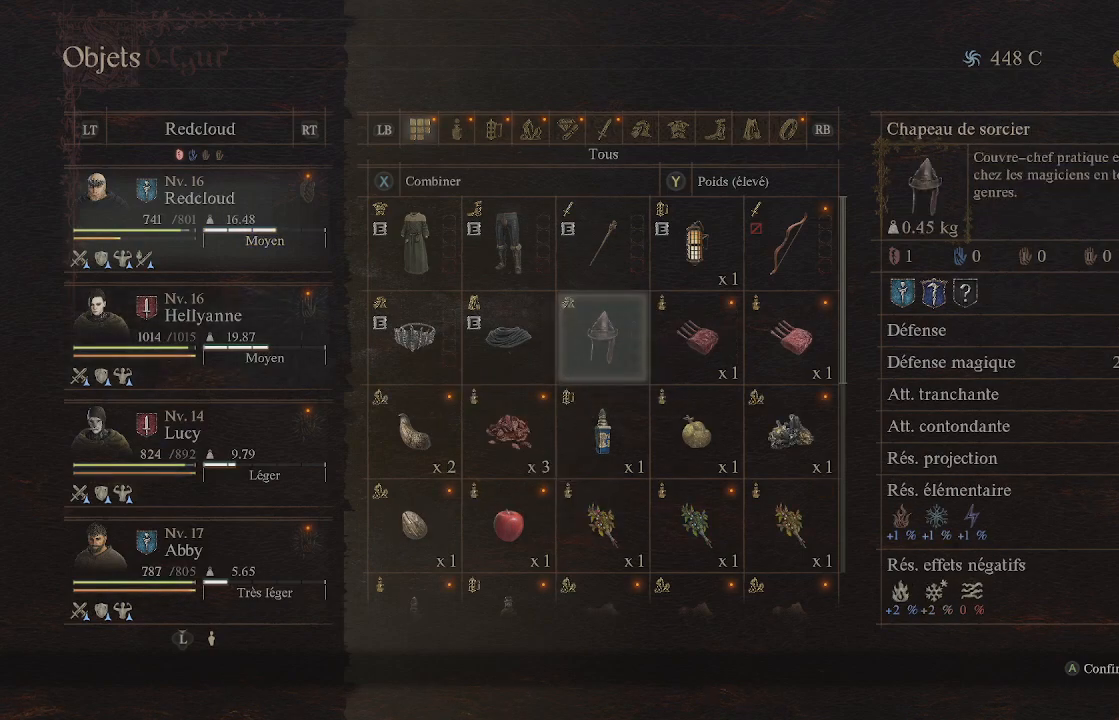
Gameplay with a controller (Xbox layout); each line is a JSON object with the inputs held at the frame after it. "events" lists button and stick changes between this image and that frame as [ms after this image, input, new state], when the widget could be followed in between.
{"buttons": [], "left_stick": "center", "right_stick": "center", "events": []}
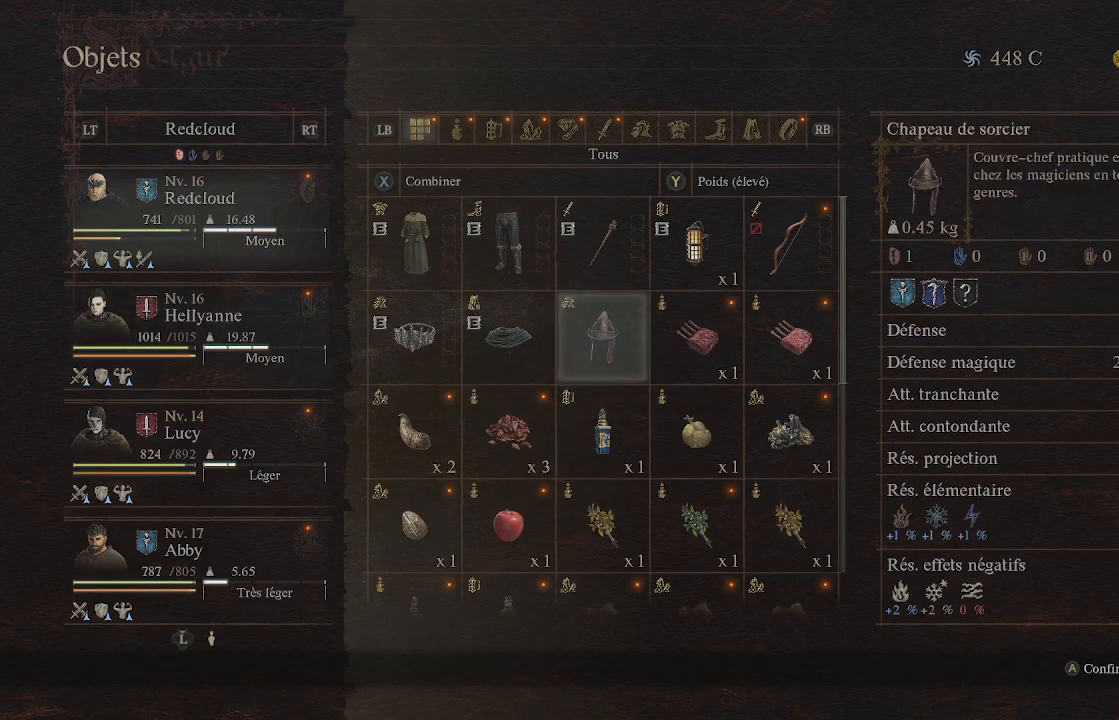
{"buttons": [], "left_stick": "center", "right_stick": "center", "events": [[33, "DPAD_RIGHT", "down"], [133, "DPAD_RIGHT", "up"], [183, "A", "down"], [333, "A", "up"]]}
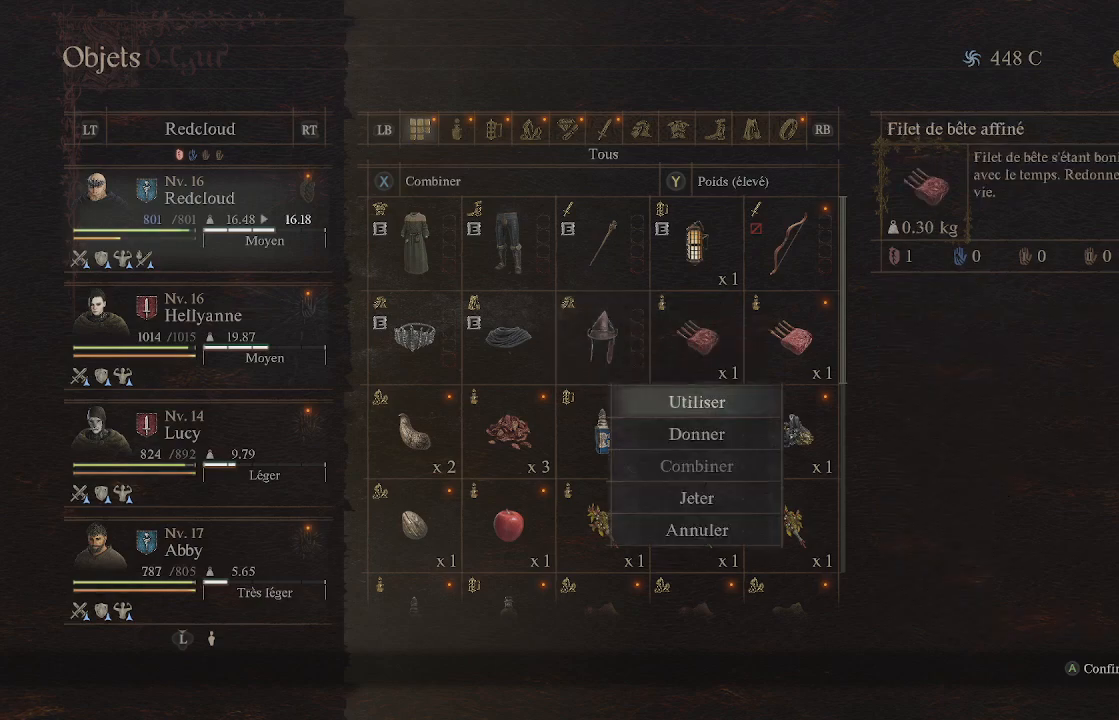
{"buttons": [], "left_stick": "center", "right_stick": "center", "events": [[167, "DPAD_DOWN", "down"], [283, "A", "down"], [283, "DPAD_DOWN", "up"], [383, "A", "up"]]}
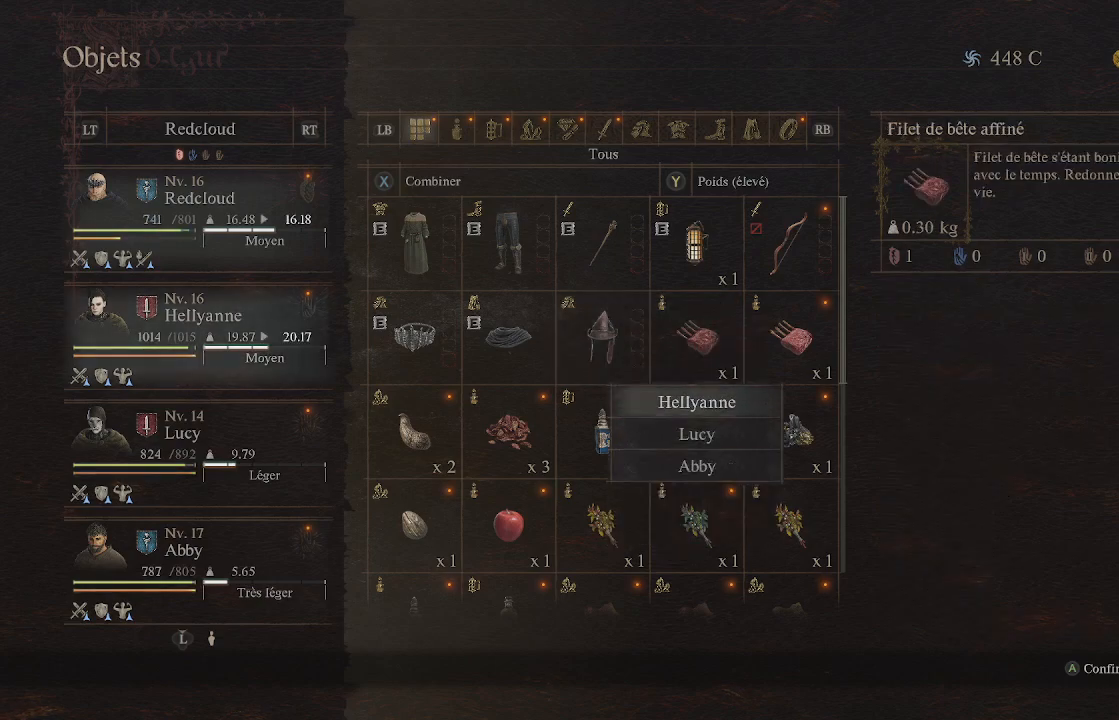
{"buttons": [], "left_stick": "center", "right_stick": "center", "events": []}
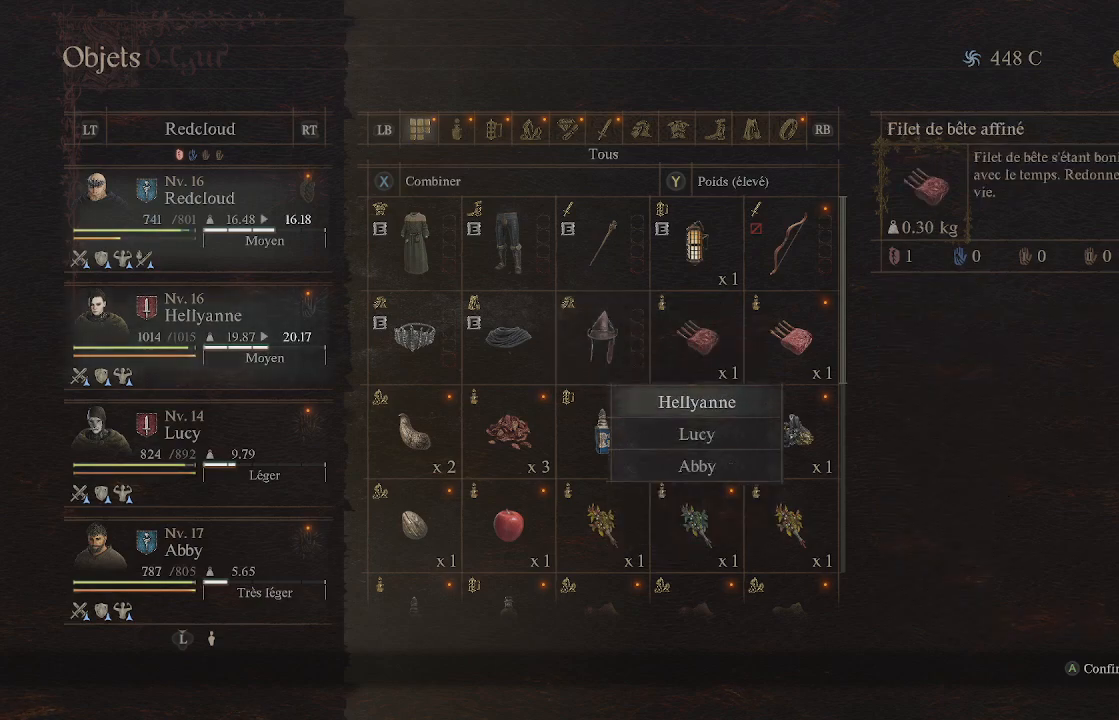
{"buttons": [], "left_stick": "center", "right_stick": "center", "events": [[83, "A", "down"], [233, "A", "up"], [333, "DPAD_RIGHT", "down"], [467, "DPAD_RIGHT", "up"]]}
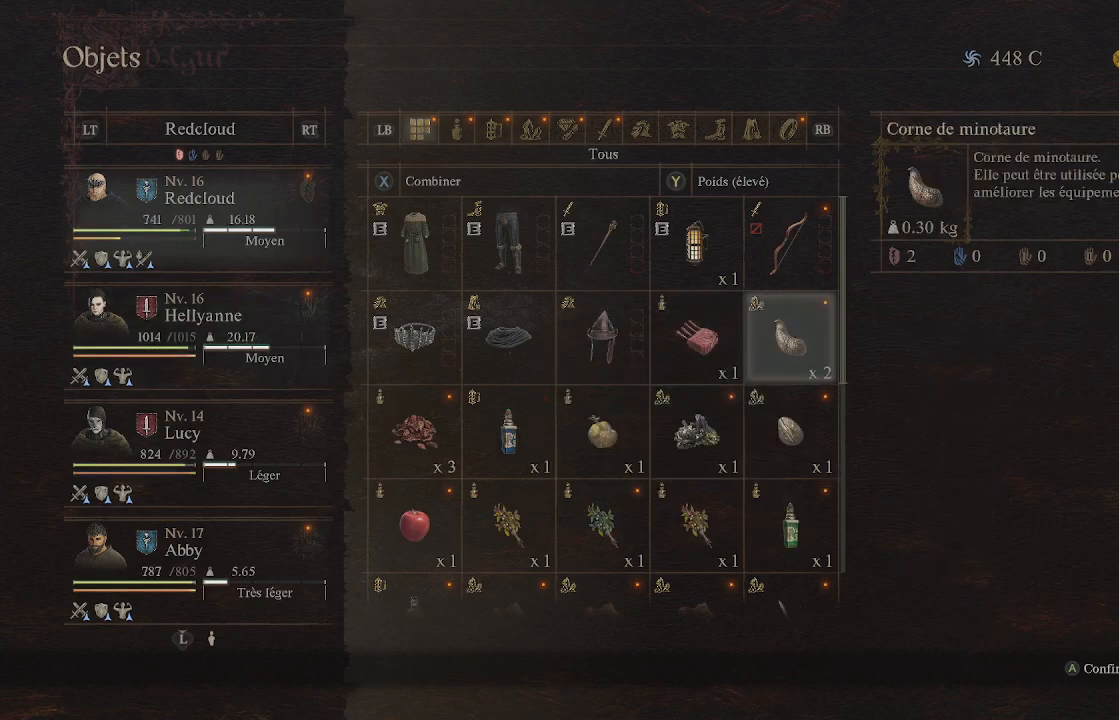
{"buttons": ["DPAD_DOWN"], "left_stick": "center", "right_stick": "center", "events": [[33, "A", "down"], [167, "A", "up"], [467, "DPAD_DOWN", "down"]]}
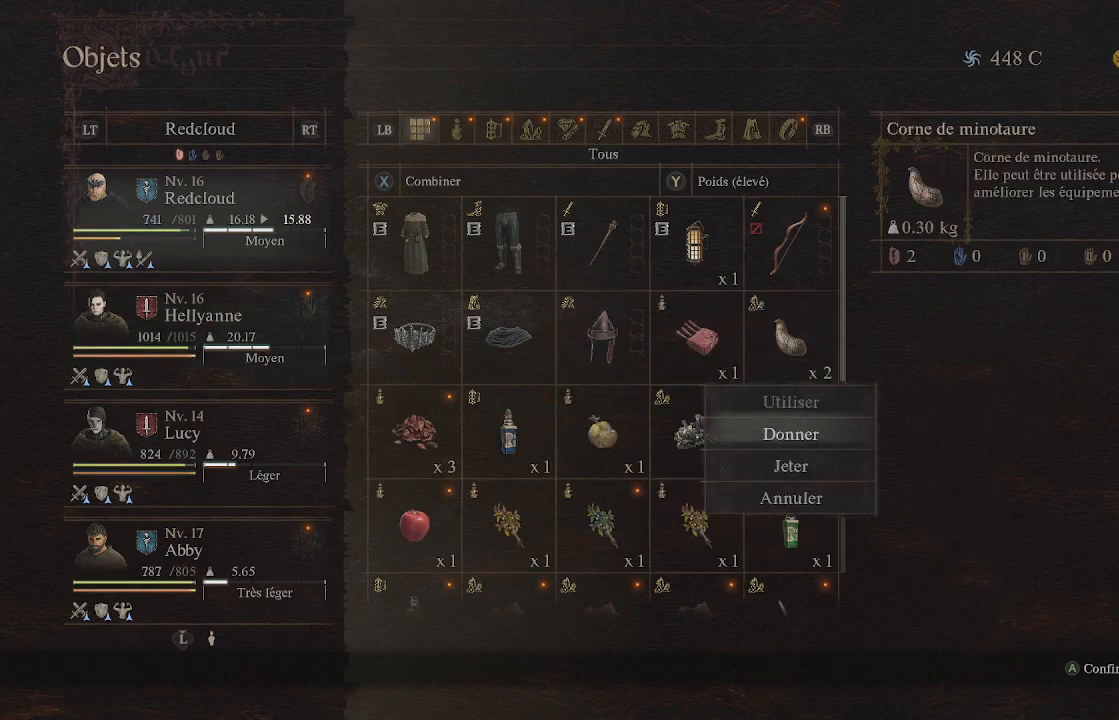
{"buttons": [], "left_stick": "center", "right_stick": "center", "events": [[100, "DPAD_DOWN", "up"], [117, "A", "down"], [233, "A", "up"]]}
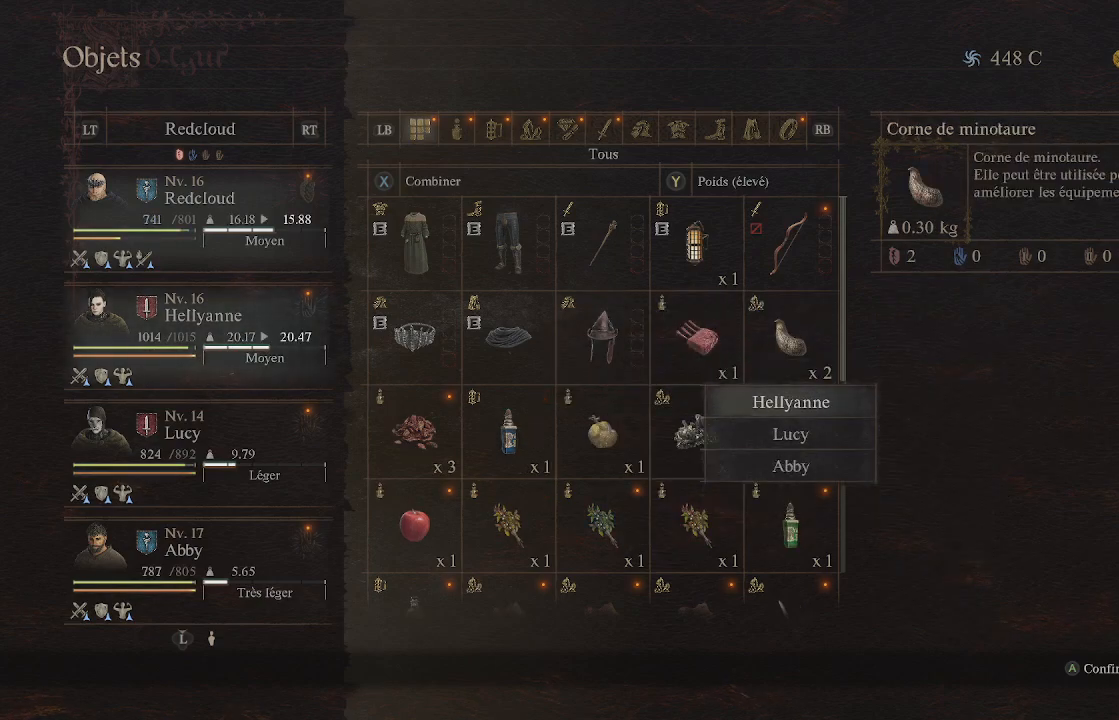
{"buttons": [], "left_stick": "center", "right_stick": "center", "events": []}
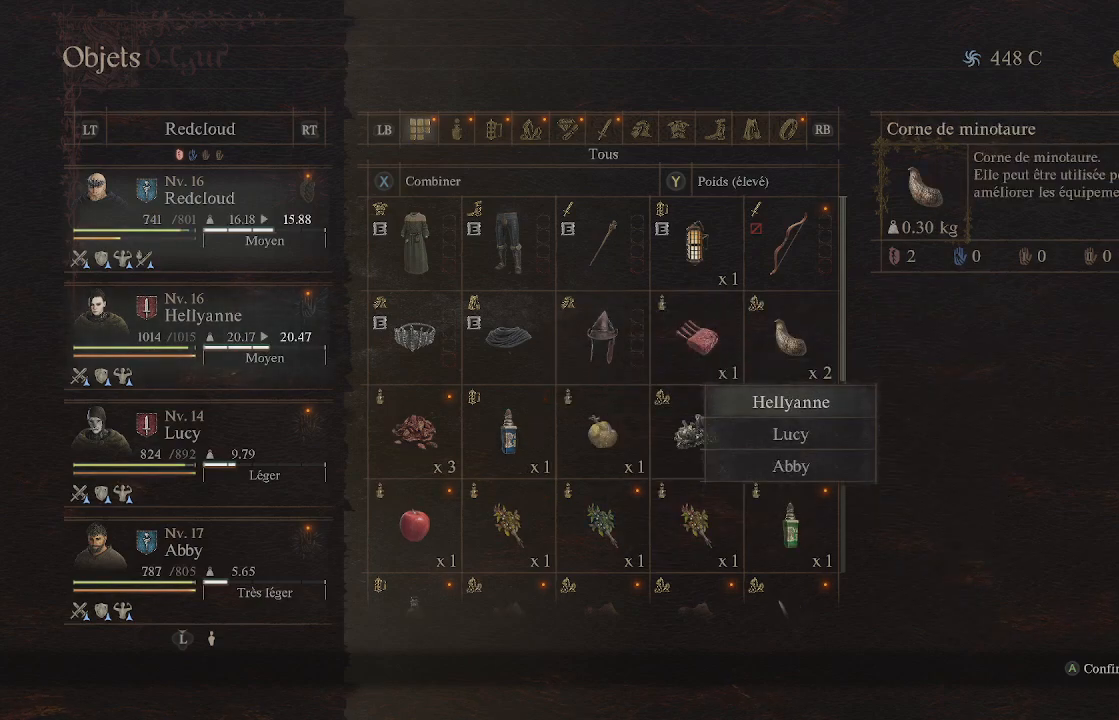
{"buttons": [], "left_stick": "center", "right_stick": "center", "events": [[33, "A", "down"], [167, "A", "up"]]}
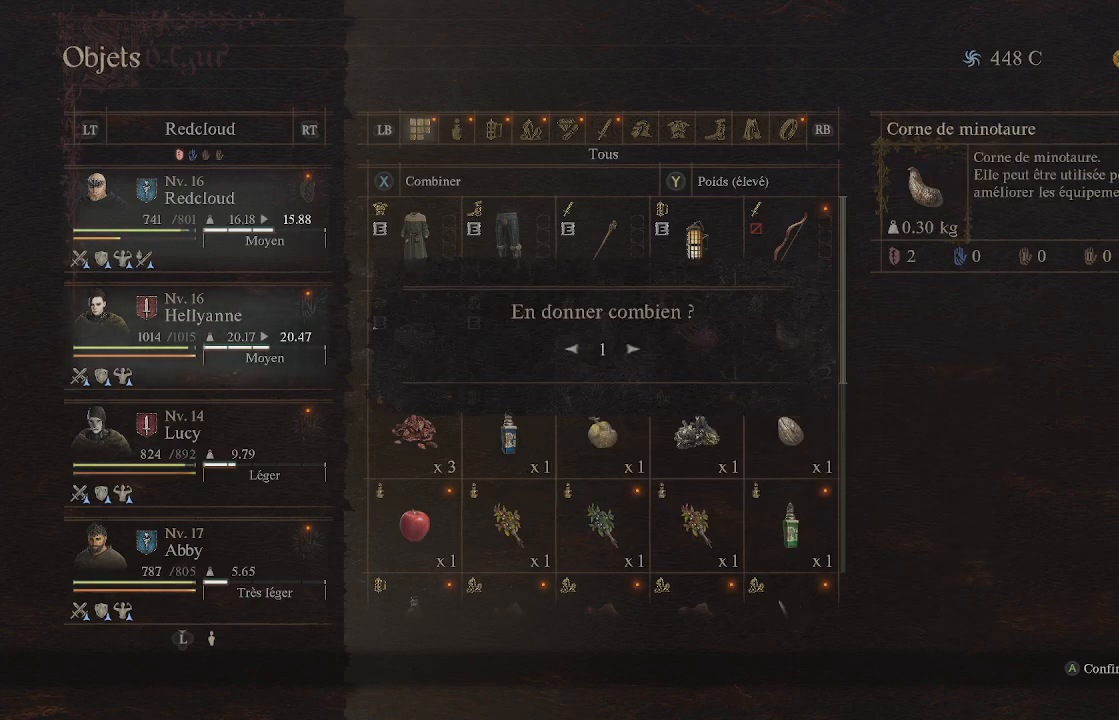
{"buttons": [], "left_stick": "center", "right_stick": "center", "events": [[50, "DPAD_RIGHT", "down"], [183, "A", "down"], [183, "DPAD_RIGHT", "up"], [317, "A", "up"]]}
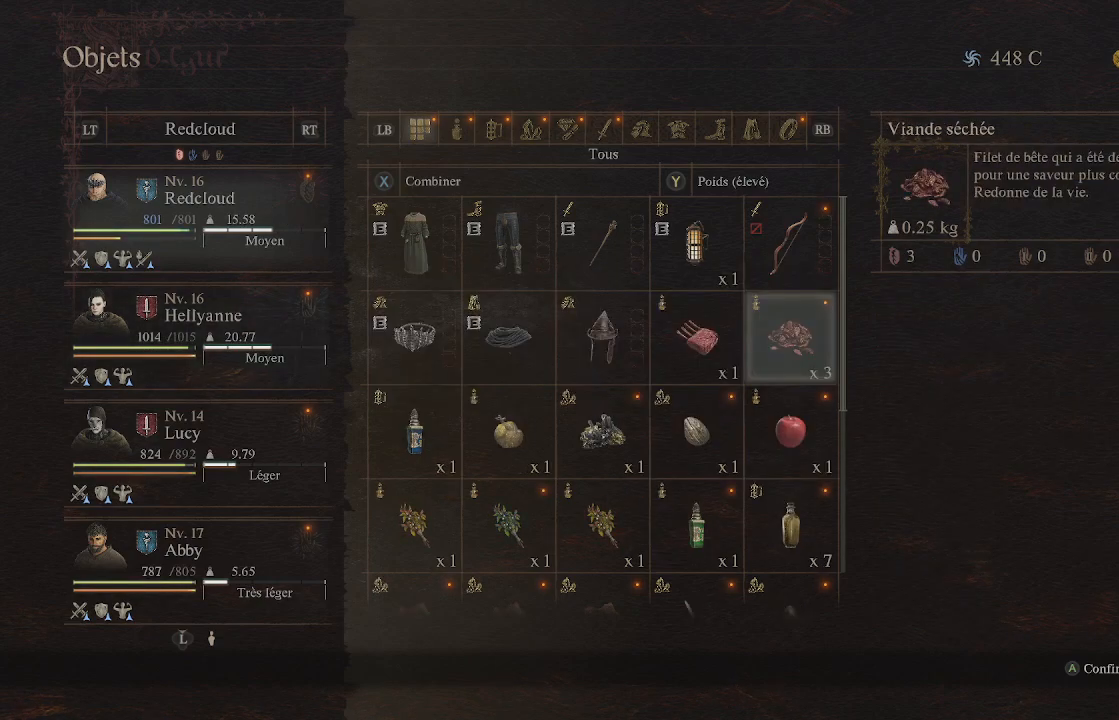
{"buttons": [], "left_stick": "center", "right_stick": "center", "events": []}
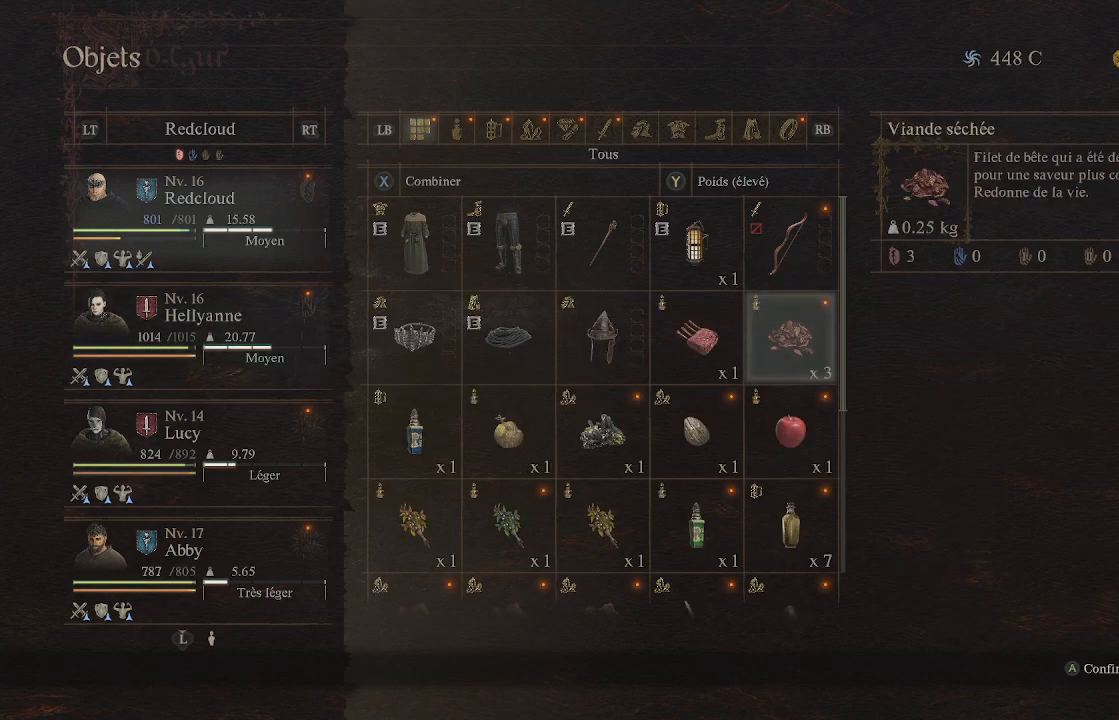
{"buttons": [], "left_stick": "center", "right_stick": "center", "events": [[67, "A", "down"], [183, "A", "up"]]}
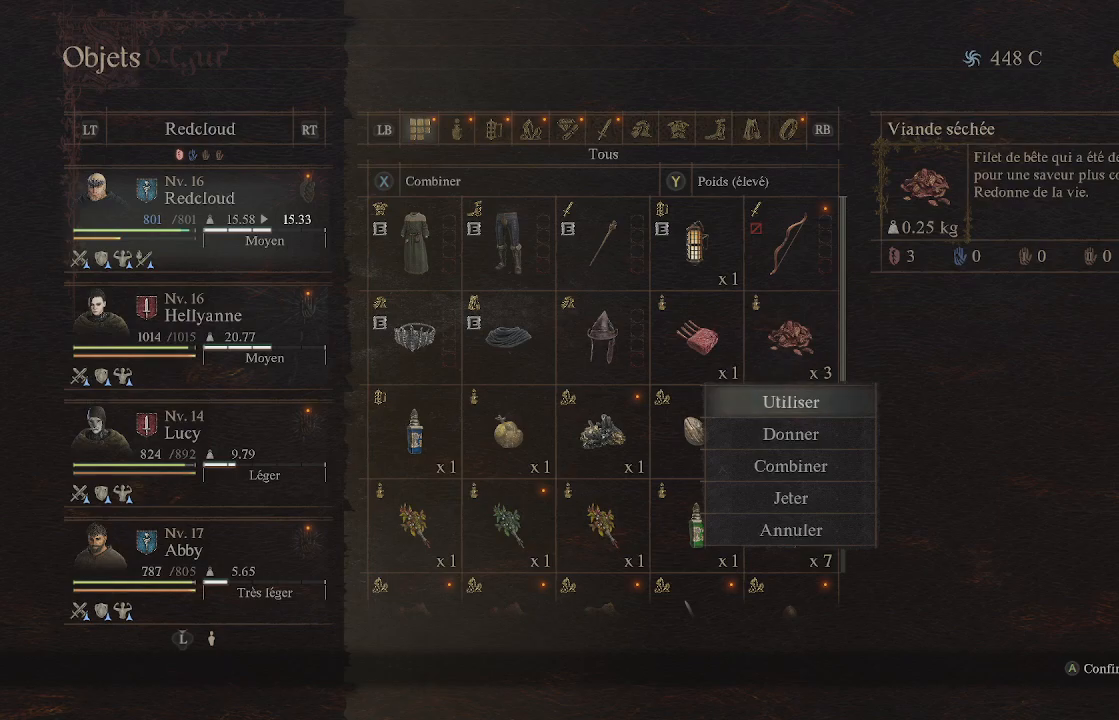
{"buttons": [], "left_stick": "center", "right_stick": "center", "events": [[50, "DPAD_DOWN", "down"], [167, "A", "down"], [167, "DPAD_DOWN", "up"], [300, "A", "up"]]}
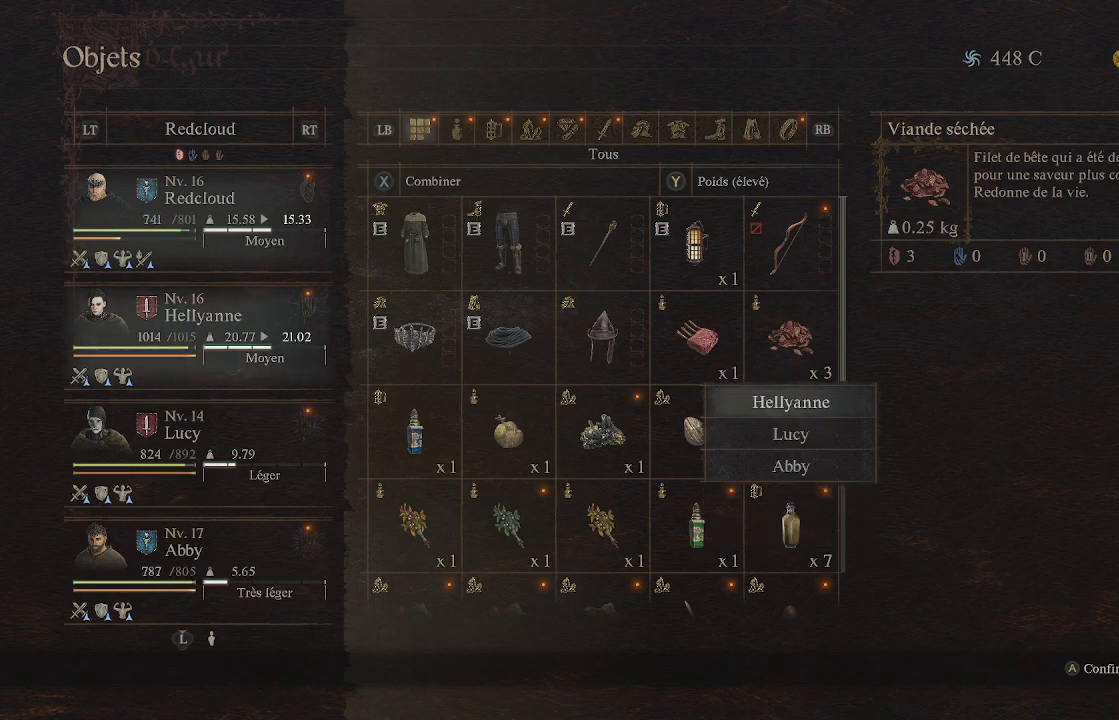
{"buttons": [], "left_stick": "center", "right_stick": "center", "events": [[17, "DPAD_RIGHT", "down"], [167, "DPAD_RIGHT", "up"]]}
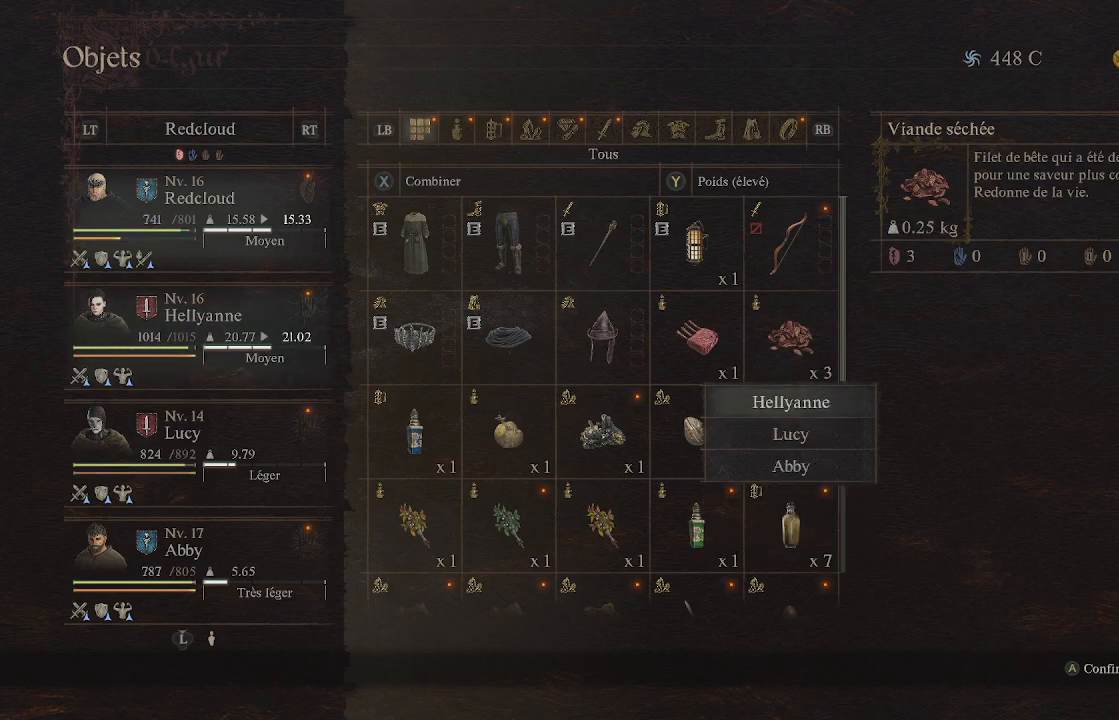
{"buttons": [], "left_stick": "center", "right_stick": "center", "events": [[83, "A", "down"], [217, "A", "up"]]}
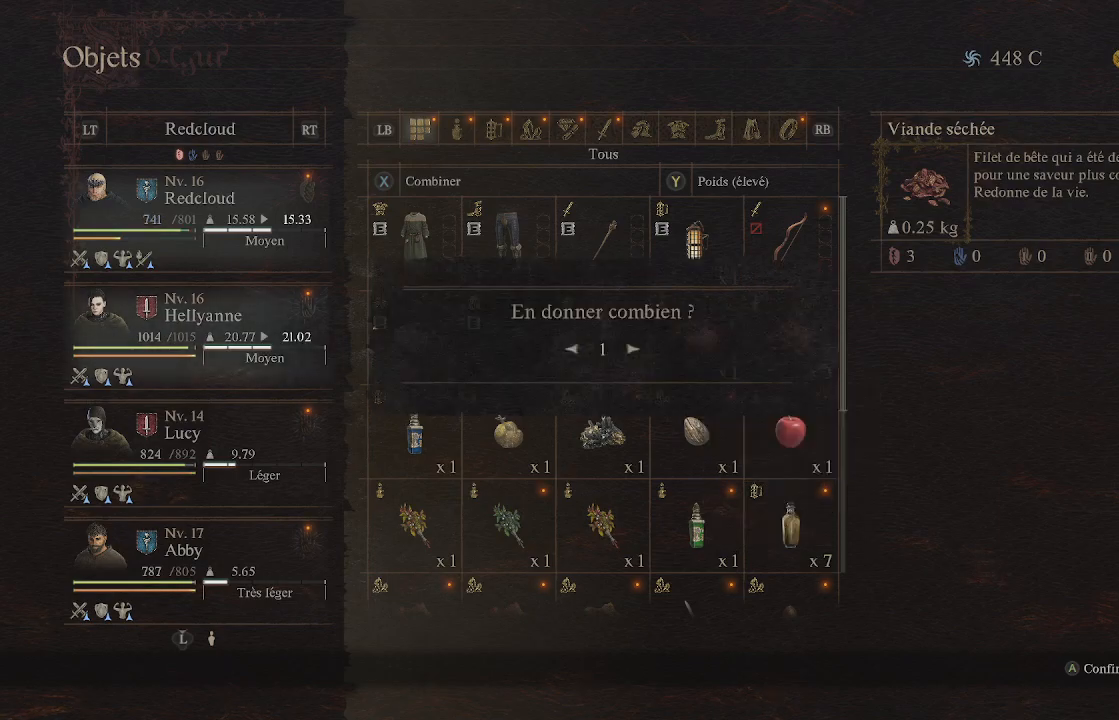
{"buttons": [], "left_stick": "center", "right_stick": "center", "events": [[117, "DPAD_RIGHT", "down"], [267, "DPAD_RIGHT", "up"], [300, "A", "down"], [450, "A", "up"]]}
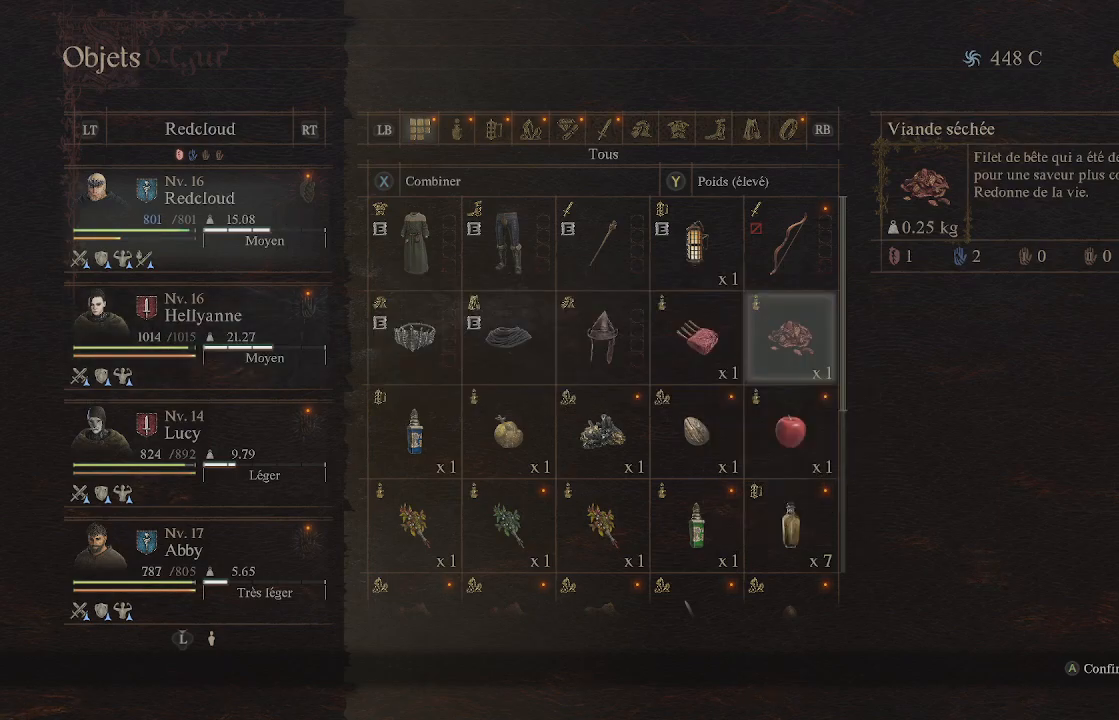
{"buttons": [], "left_stick": "center", "right_stick": "center", "events": []}
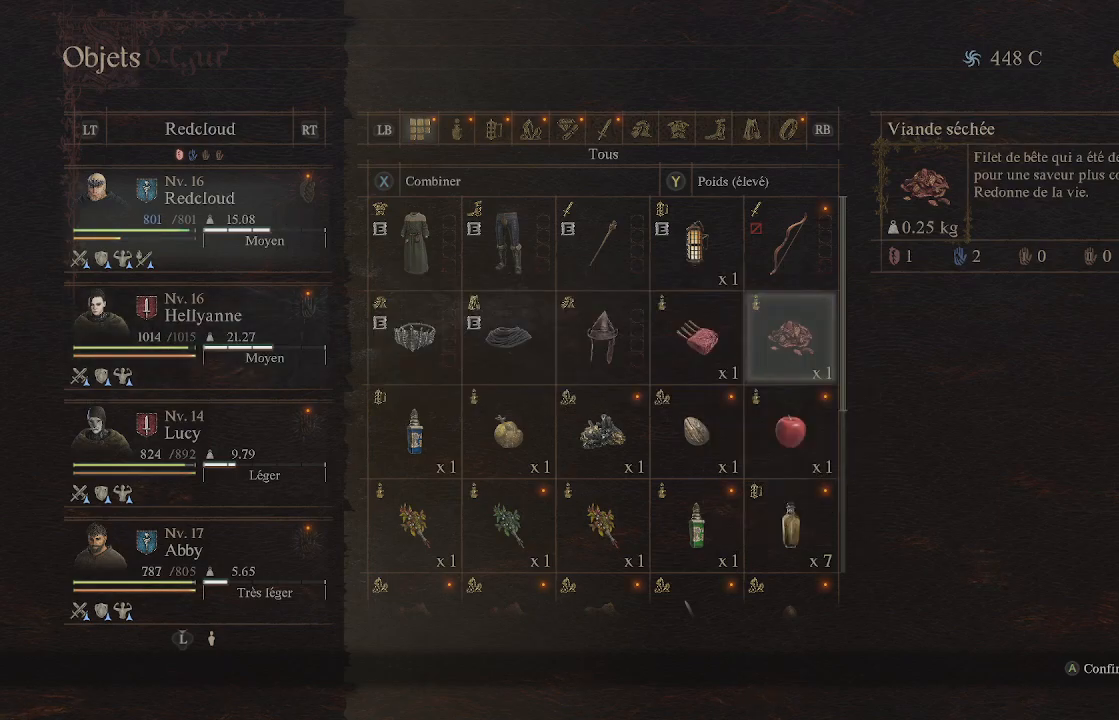
{"buttons": ["DPAD_DOWN"], "left_stick": "center", "right_stick": "center", "events": [[83, "A", "down"], [217, "A", "up"], [467, "DPAD_DOWN", "down"]]}
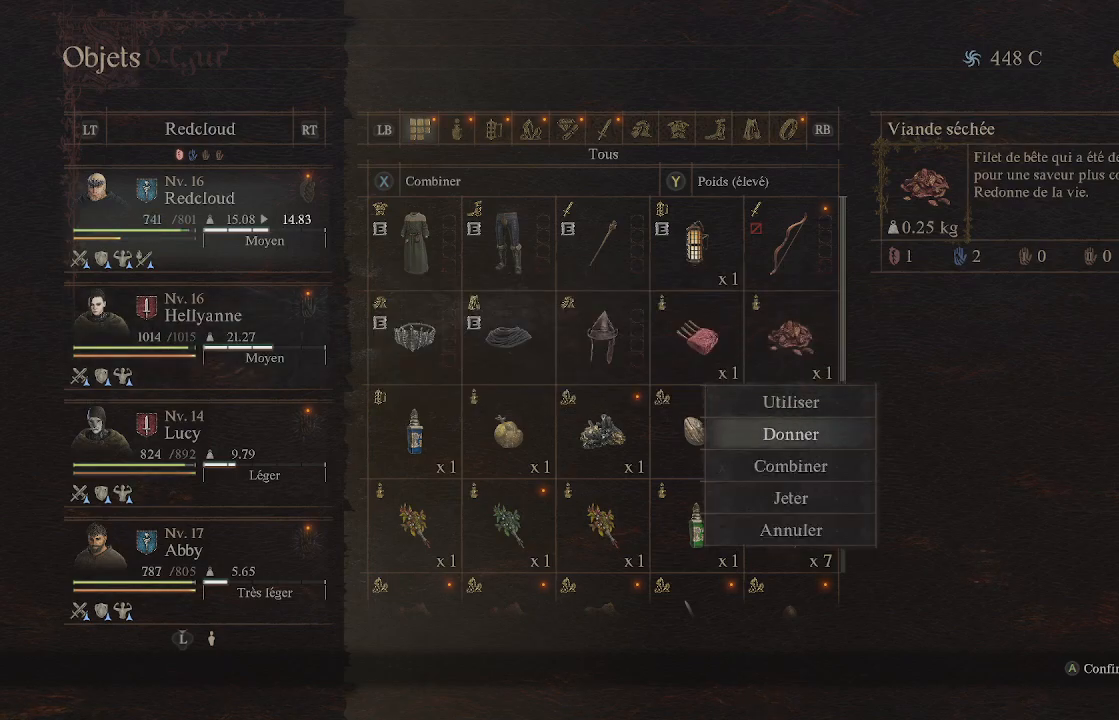
{"buttons": [], "left_stick": "center", "right_stick": "center", "events": [[67, "A", "down"], [100, "DPAD_DOWN", "up"], [183, "A", "up"]]}
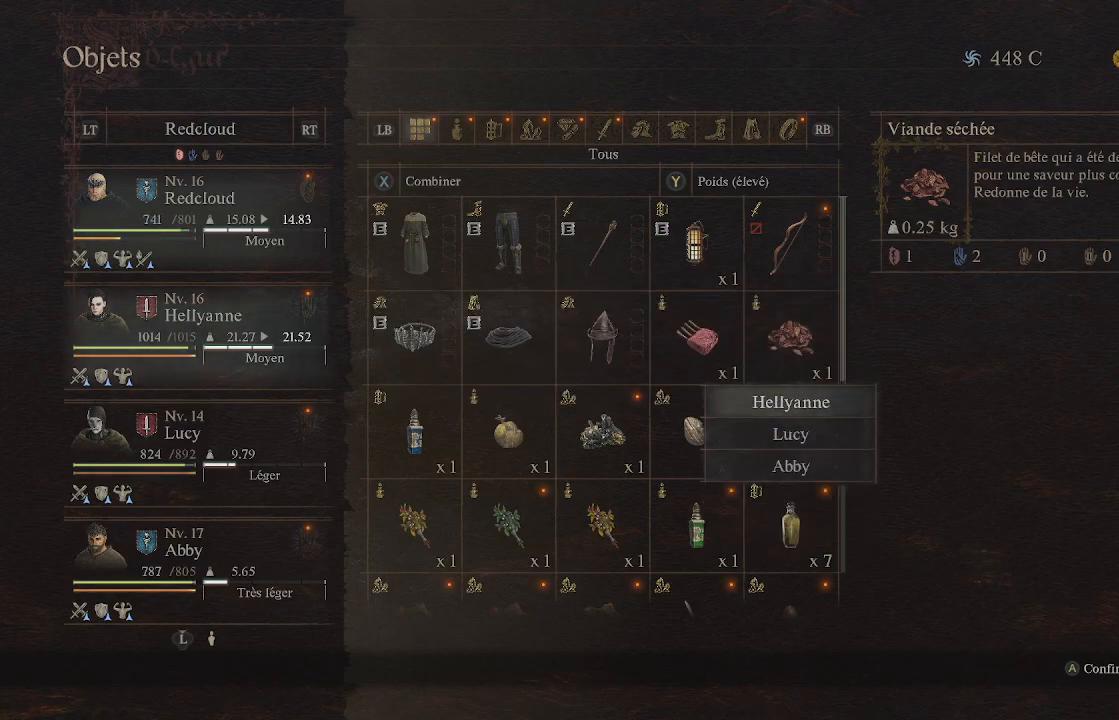
{"buttons": [], "left_stick": "center", "right_stick": "center", "events": [[17, "A", "down"], [167, "A", "up"]]}
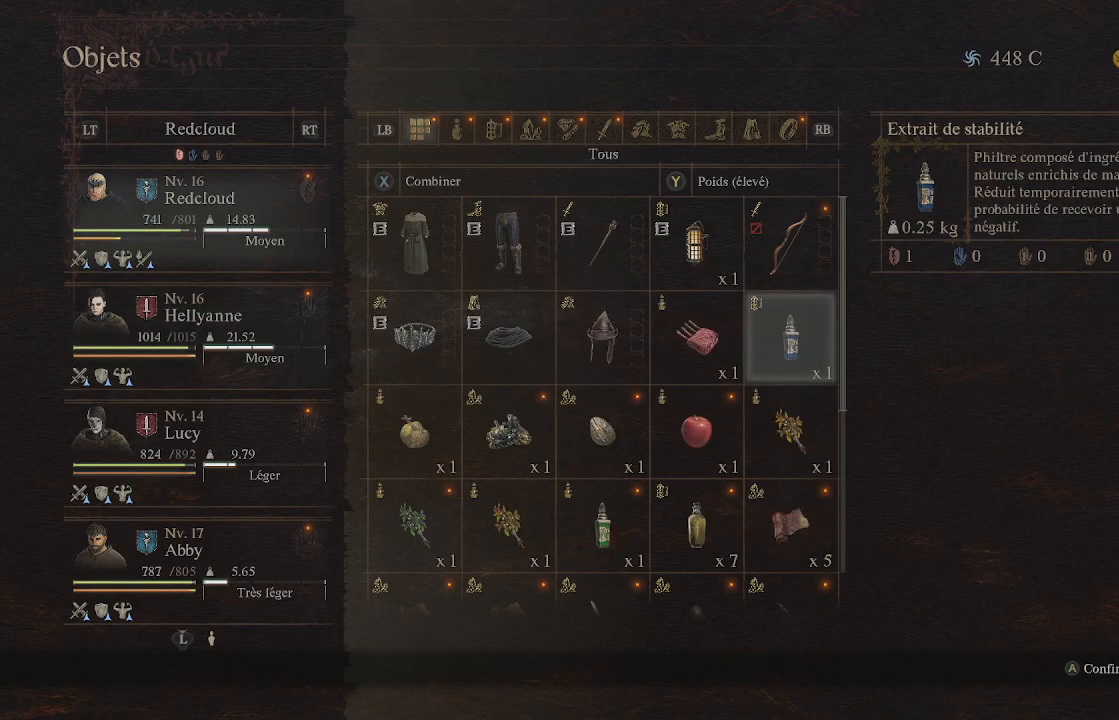
{"buttons": ["B"], "left_stick": "center", "right_stick": "center", "events": [[83, "B", "down"], [167, "B", "up"], [250, "B", "down"], [300, "B", "up"], [350, "B", "down"], [417, "B", "up"], [483, "B", "down"]]}
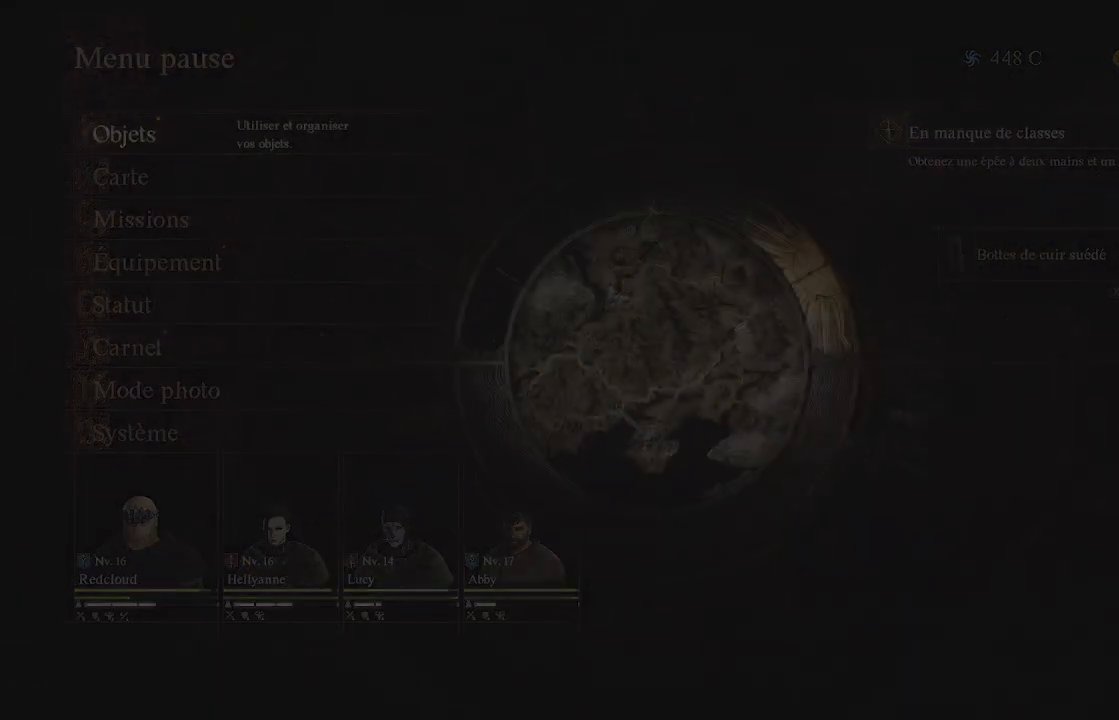
{"buttons": [], "left_stick": "up", "right_stick": "center", "events": [[50, "B", "up"], [133, "B", "down"], [133, "left_stick", "up"], [200, "B", "up"]]}
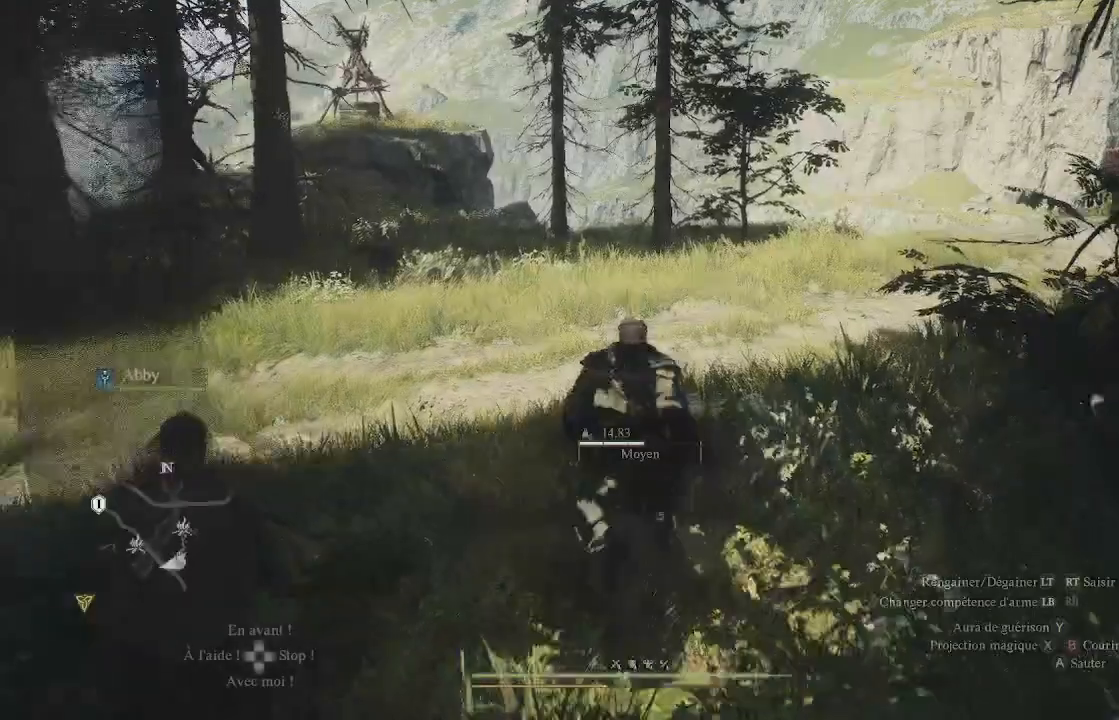
{"buttons": [], "left_stick": "up", "right_stick": "center", "events": []}
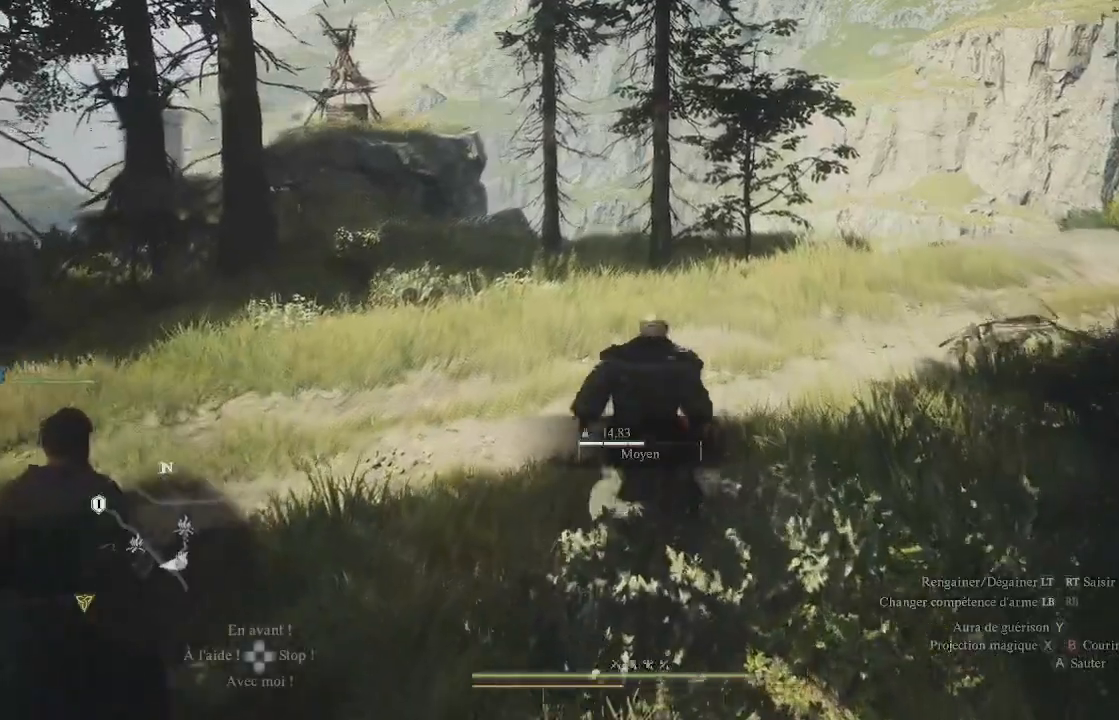
{"buttons": ["L3"], "left_stick": "up", "right_stick": "center", "events": [[350, "L3", "down"]]}
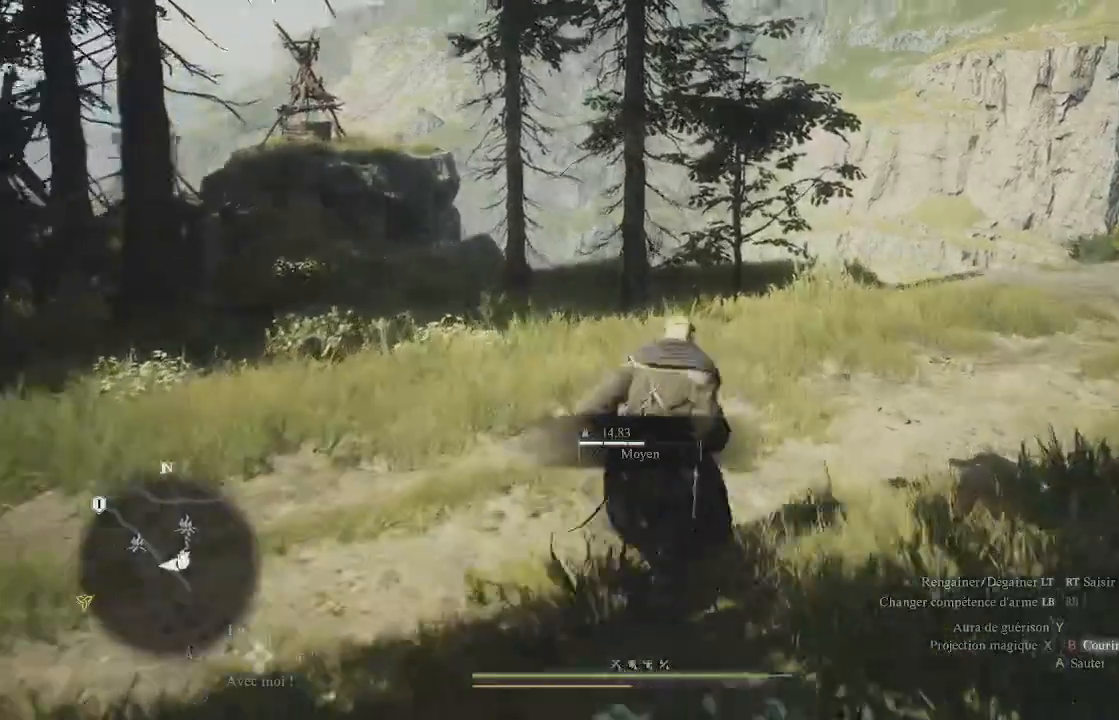
{"buttons": [], "left_stick": "up", "right_stick": "right", "events": [[17, "L3", "up"], [317, "right_stick", "right"]]}
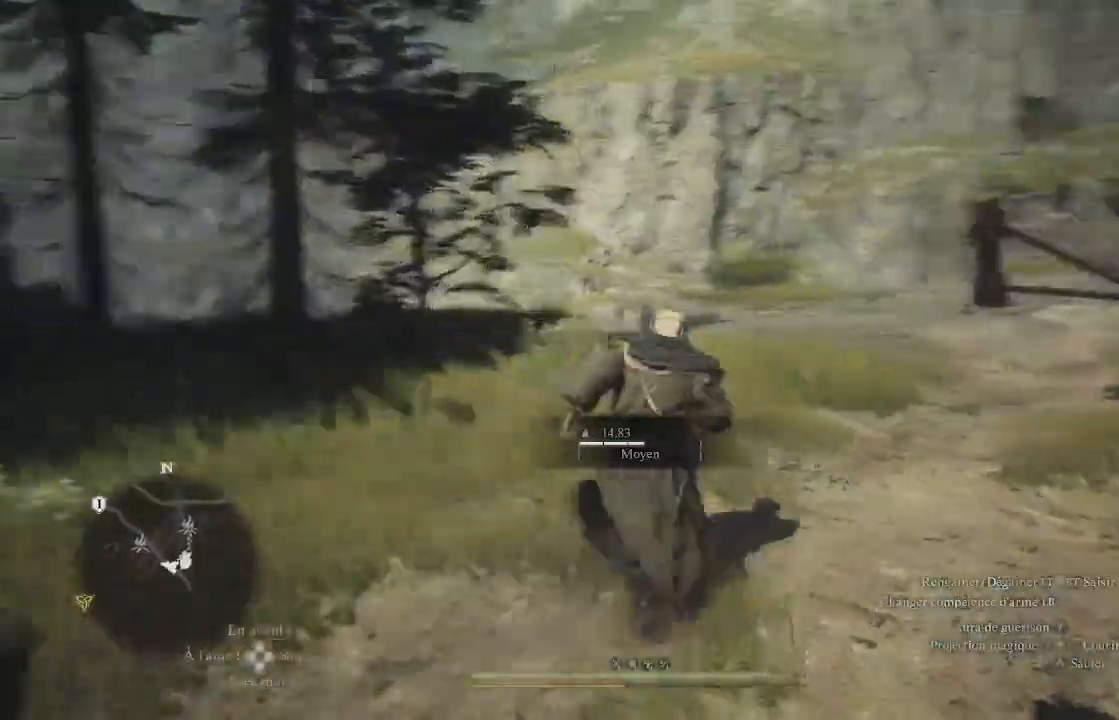
{"buttons": [], "left_stick": "up", "right_stick": "right", "events": [[100, "right_stick", "center"], [333, "right_stick", "right"]]}
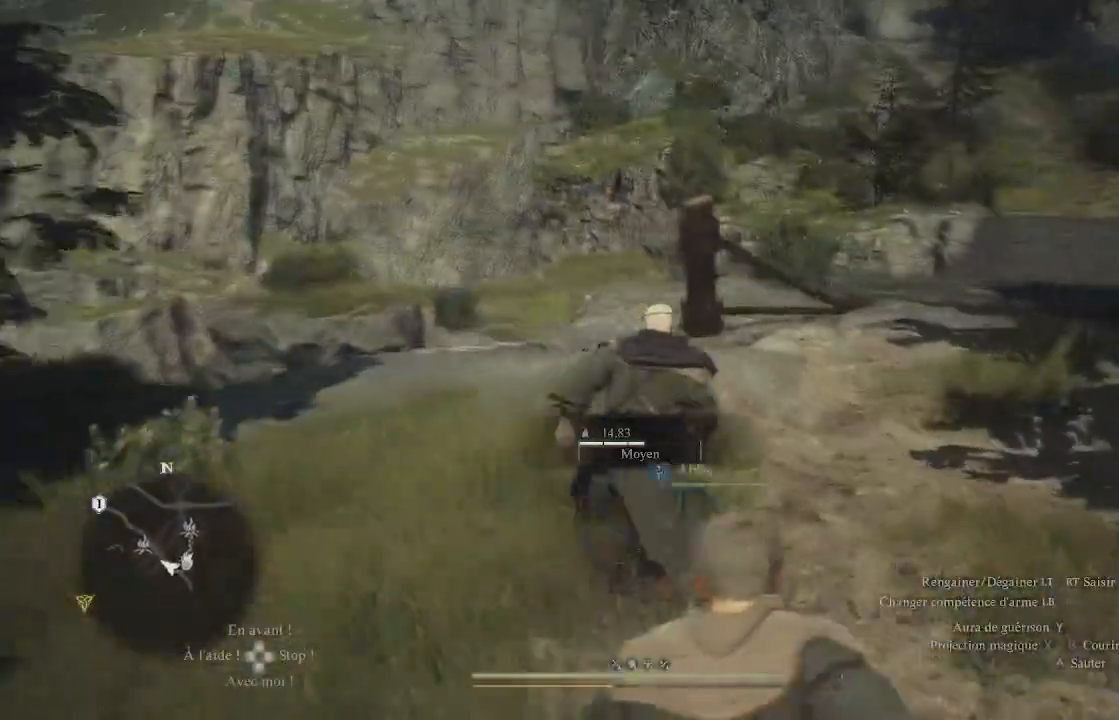
{"buttons": [], "left_stick": "up", "right_stick": "down-right", "events": [[67, "right_stick", "center"], [283, "right_stick", "right"], [350, "right_stick", "down-right"]]}
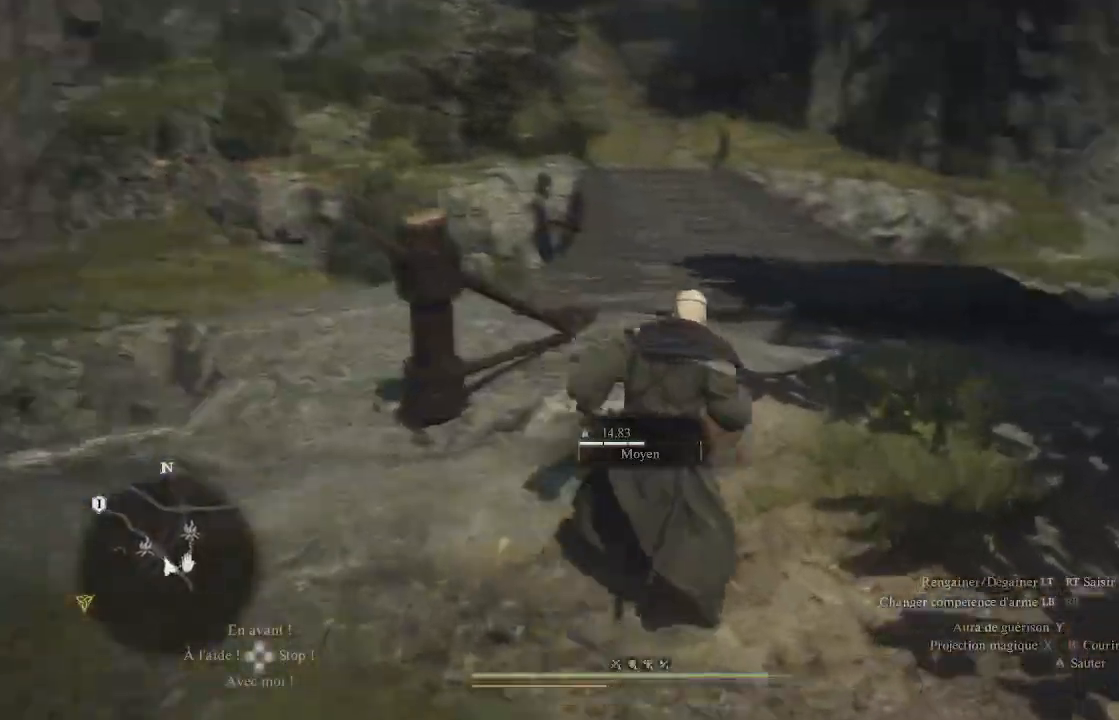
{"buttons": [], "left_stick": "up", "right_stick": "down-left", "events": [[50, "right_stick", "center"], [433, "right_stick", "down-left"]]}